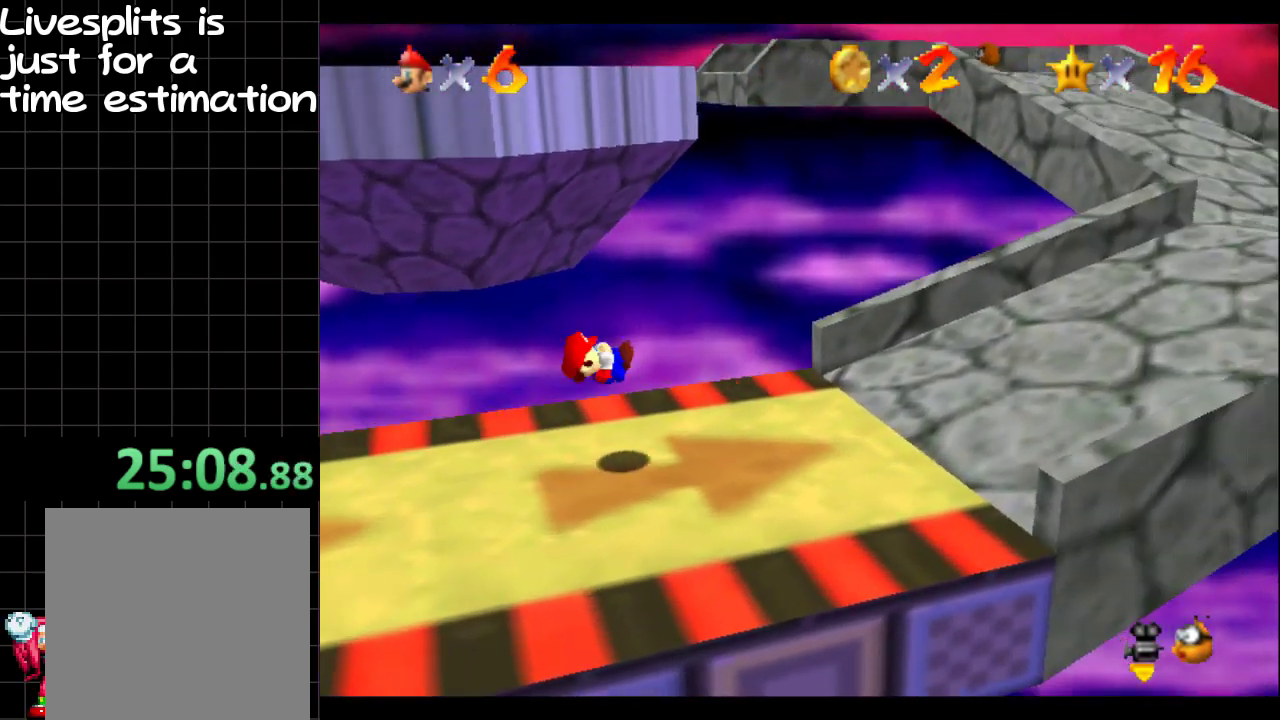
Gameplay with a controller (Xbox layout); each line is a JSON object with the inputs held at the frame after it. "events" lists button and stick changes between this image and that frame as [ms after this image, input, new state], when the widget could be followed in between. Not read: L3 R3.
{"buttons": [], "left_stick": "right", "right_stick": "center", "events": []}
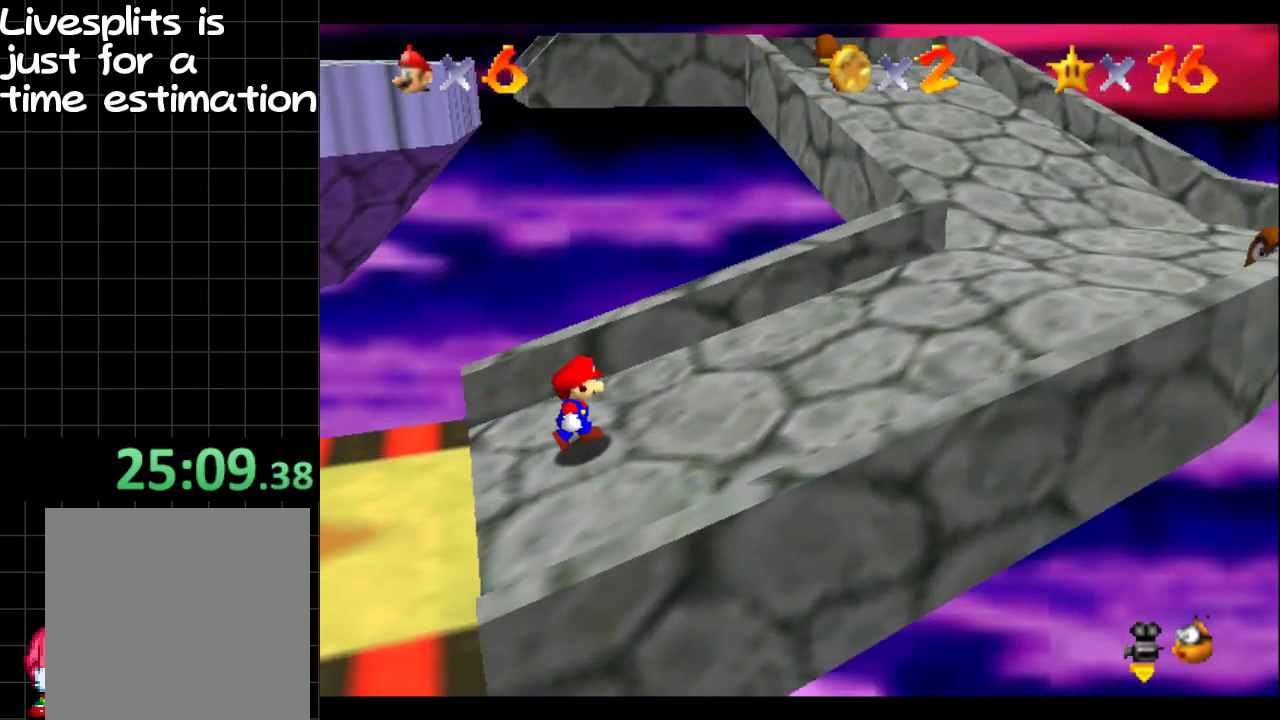
{"buttons": [], "left_stick": "right", "right_stick": "center", "events": []}
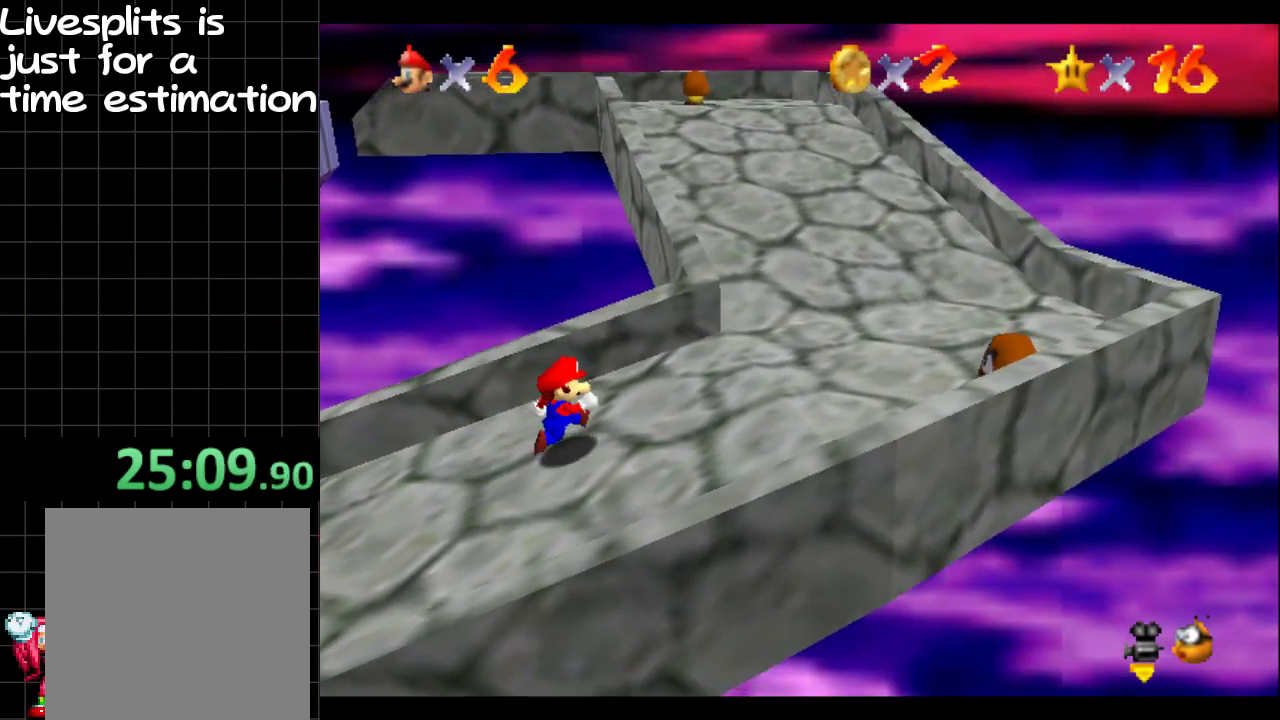
{"buttons": [], "left_stick": "up-right", "right_stick": "center", "events": [[333, "left_stick", "up-right"]]}
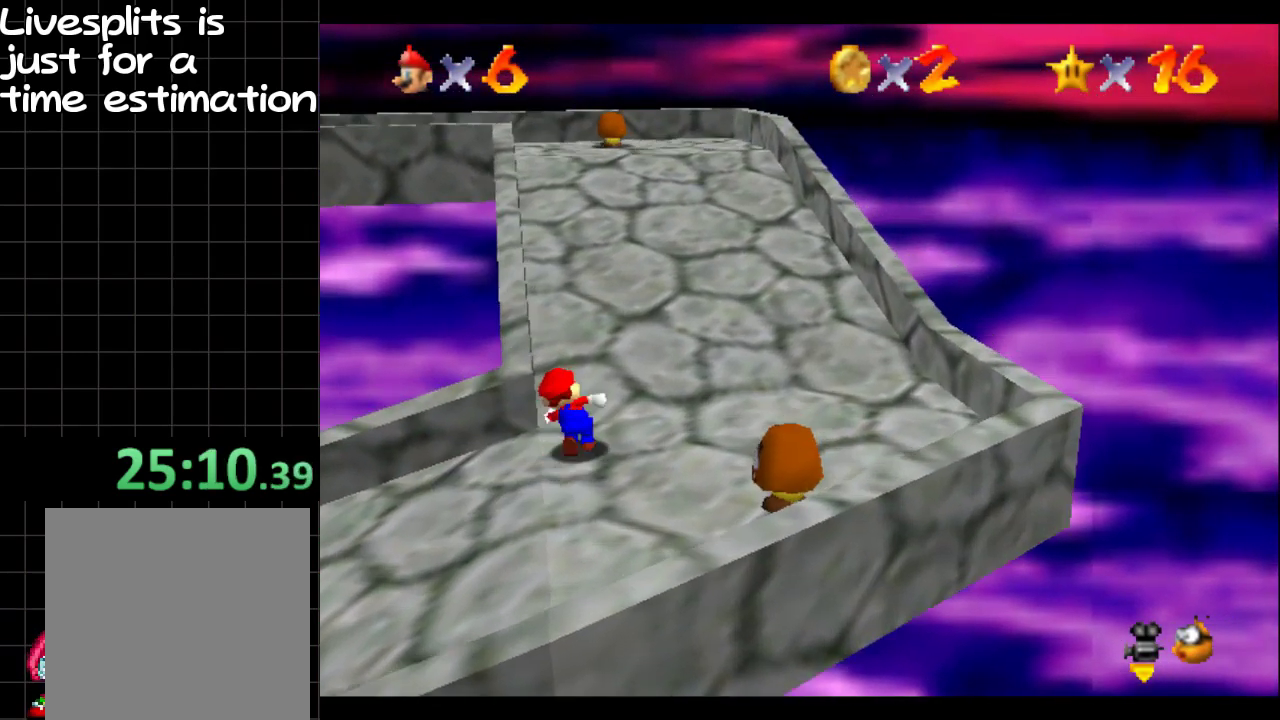
{"buttons": [], "left_stick": "up", "right_stick": "center", "events": [[67, "R1", "down"], [67, "left_stick", "up"], [100, "B", "down"], [200, "R1", "up"], [234, "B", "up"]]}
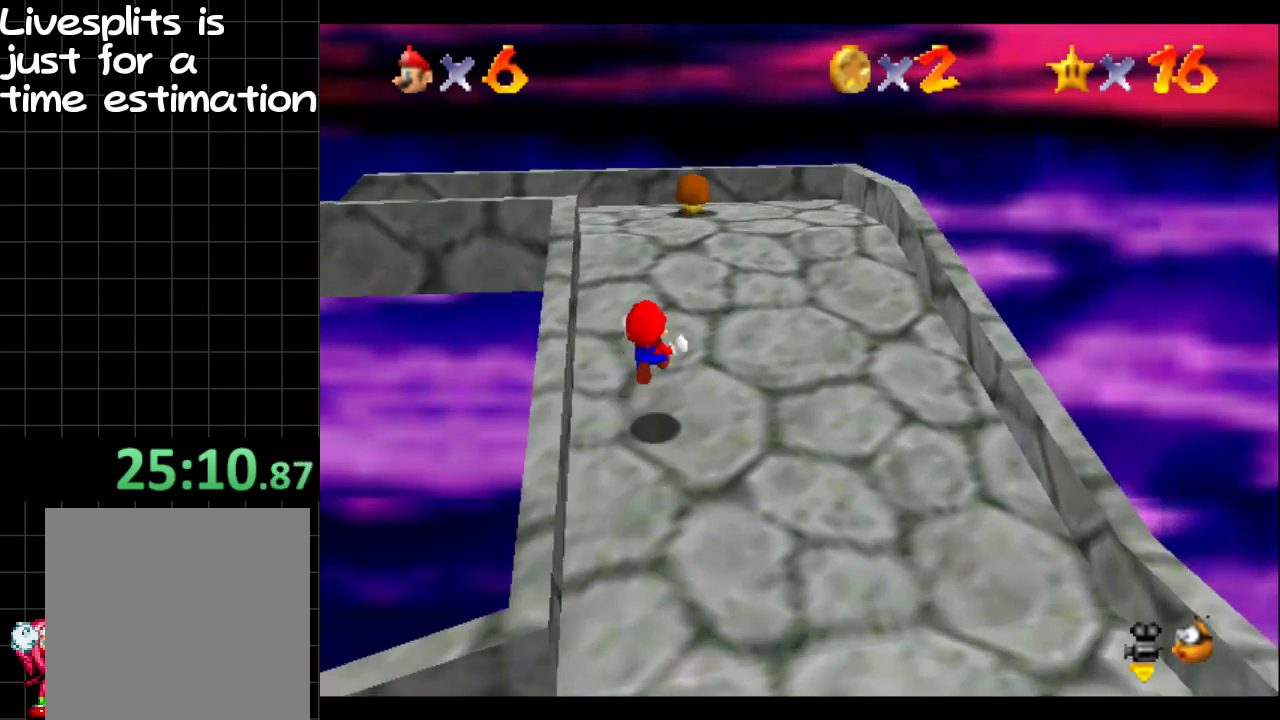
{"buttons": [], "left_stick": "up", "right_stick": "right", "events": [[417, "right_stick", "right"]]}
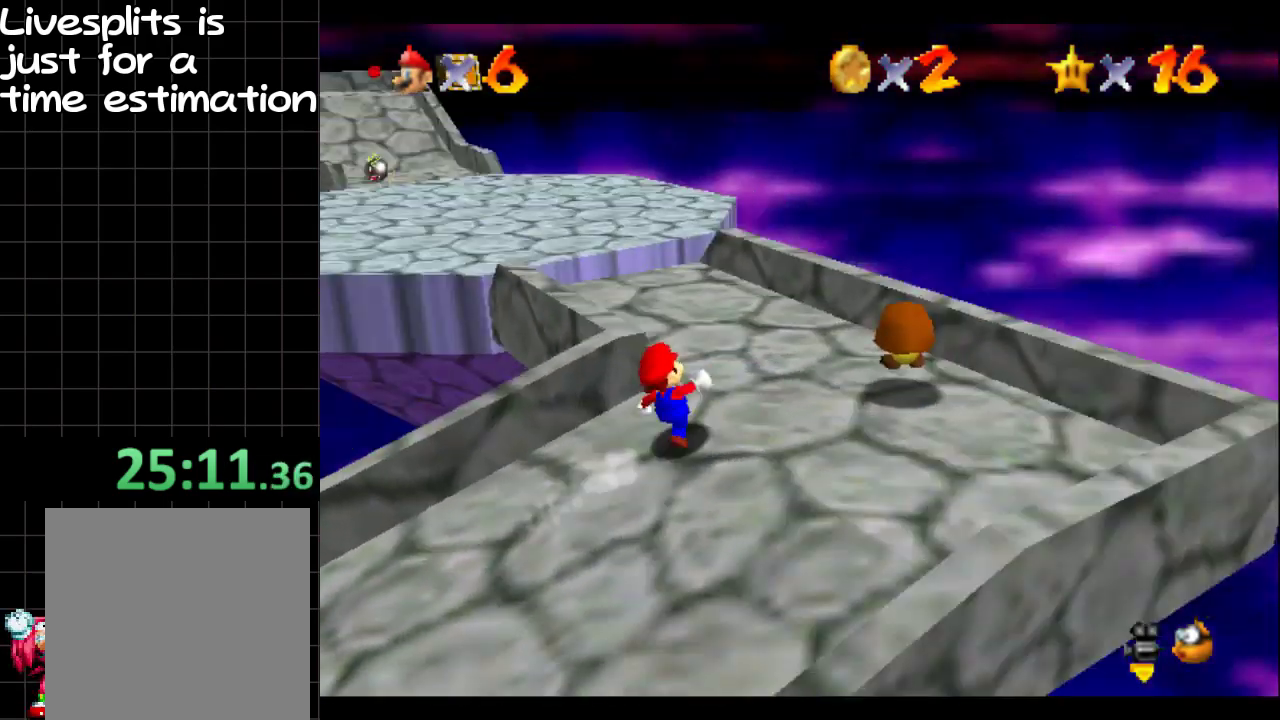
{"buttons": [], "left_stick": "up", "right_stick": "center", "events": [[51, "left_stick", "up-right"], [51, "right_stick", "center"], [251, "left_stick", "up"]]}
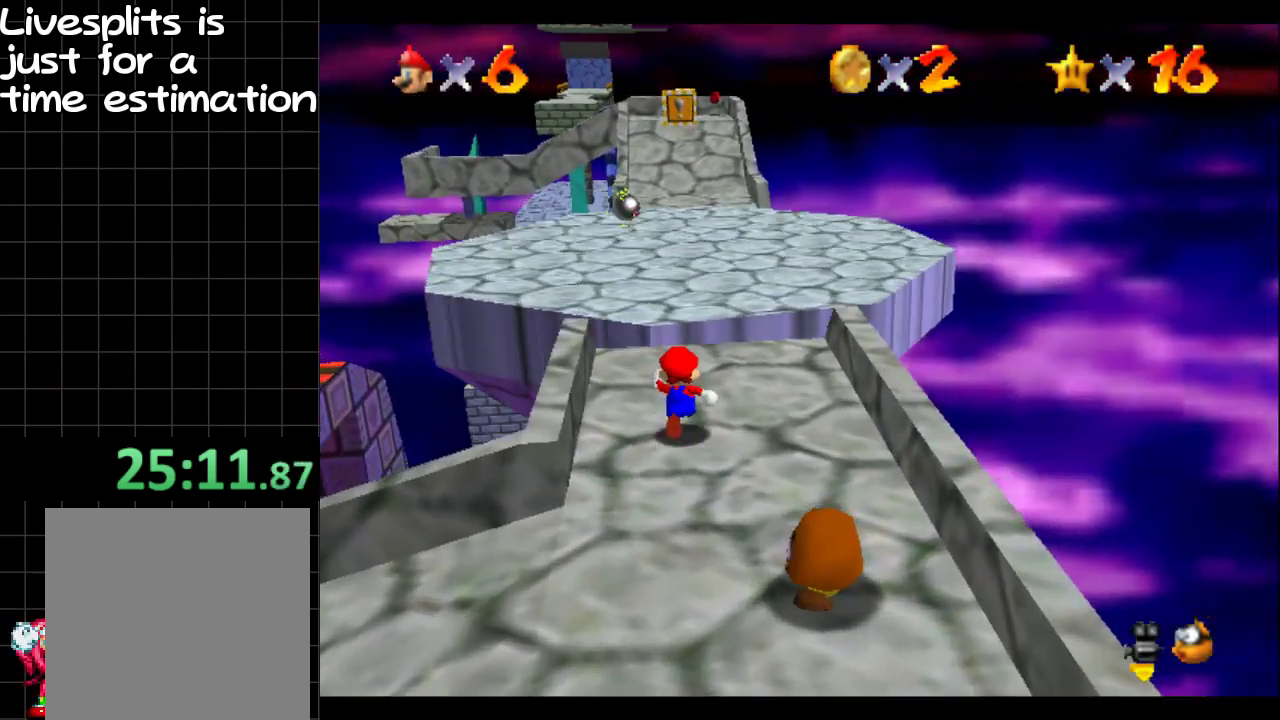
{"buttons": [], "left_stick": "up", "right_stick": "center", "events": [[83, "R1", "down"], [117, "B", "down"], [284, "B", "up"], [284, "R1", "up"]]}
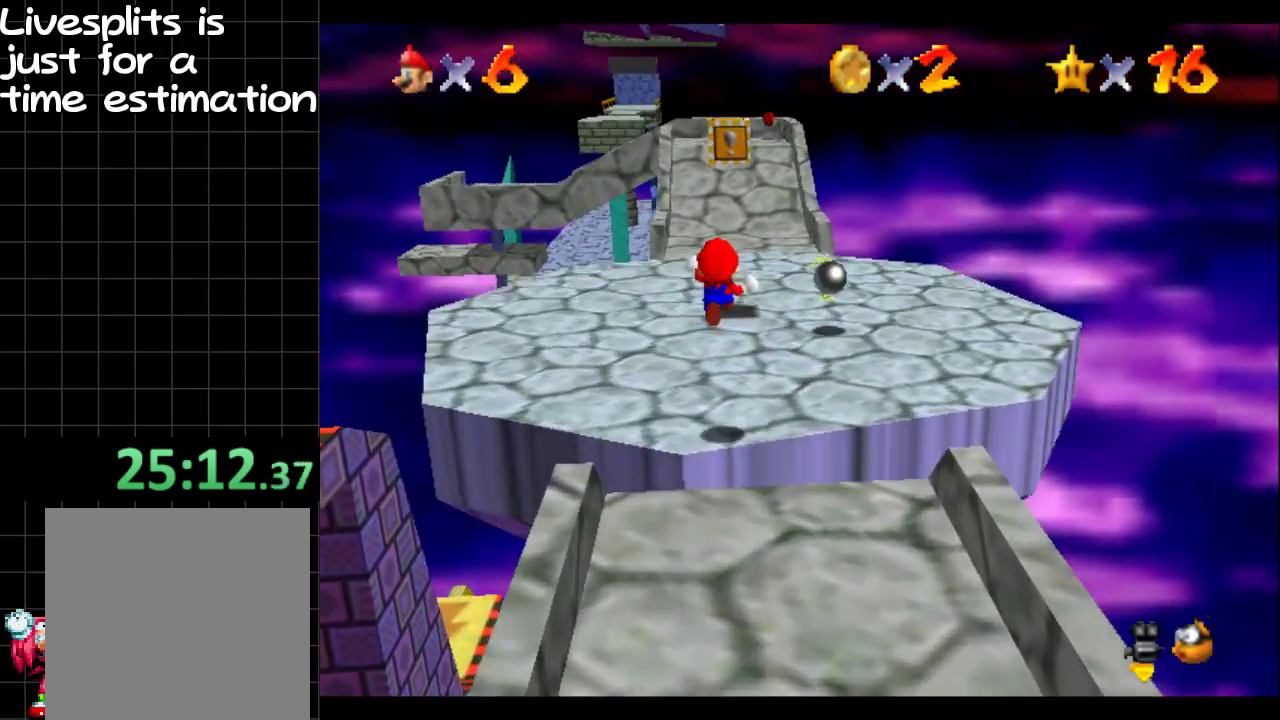
{"buttons": [], "left_stick": "up-right", "right_stick": "center", "events": [[100, "left_stick", "up-right"]]}
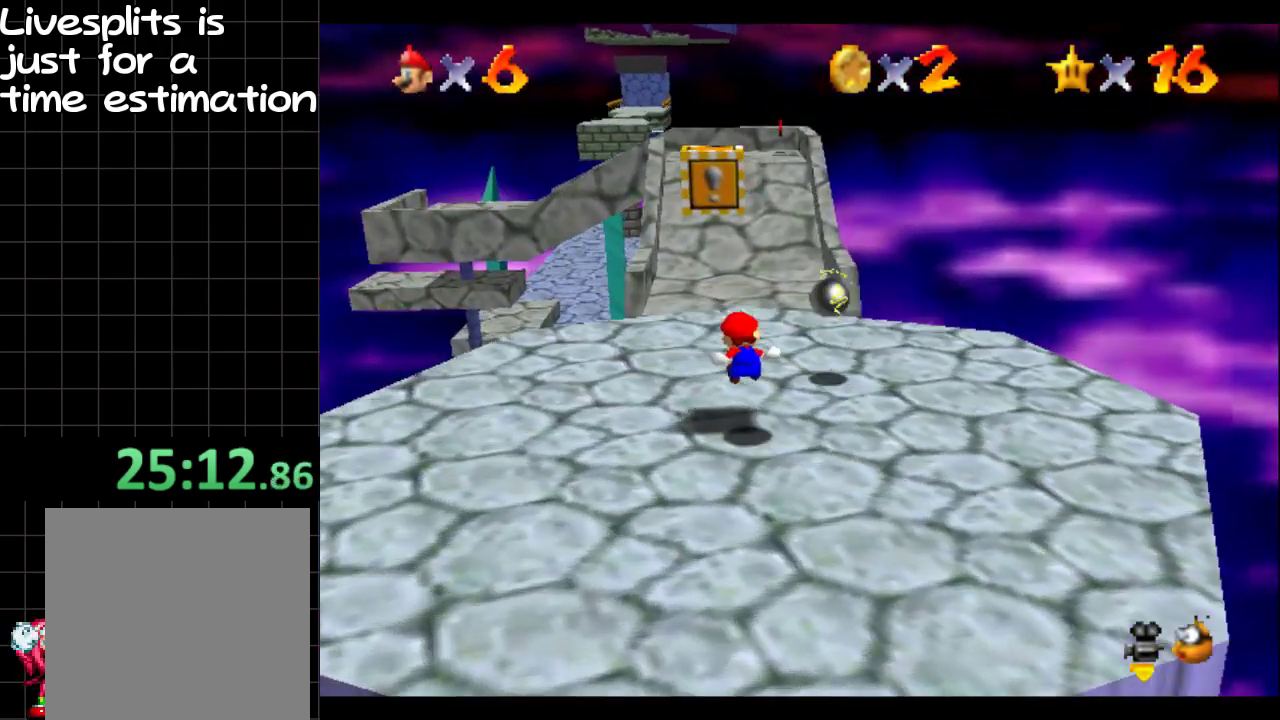
{"buttons": [], "left_stick": "up-right", "right_stick": "center", "events": []}
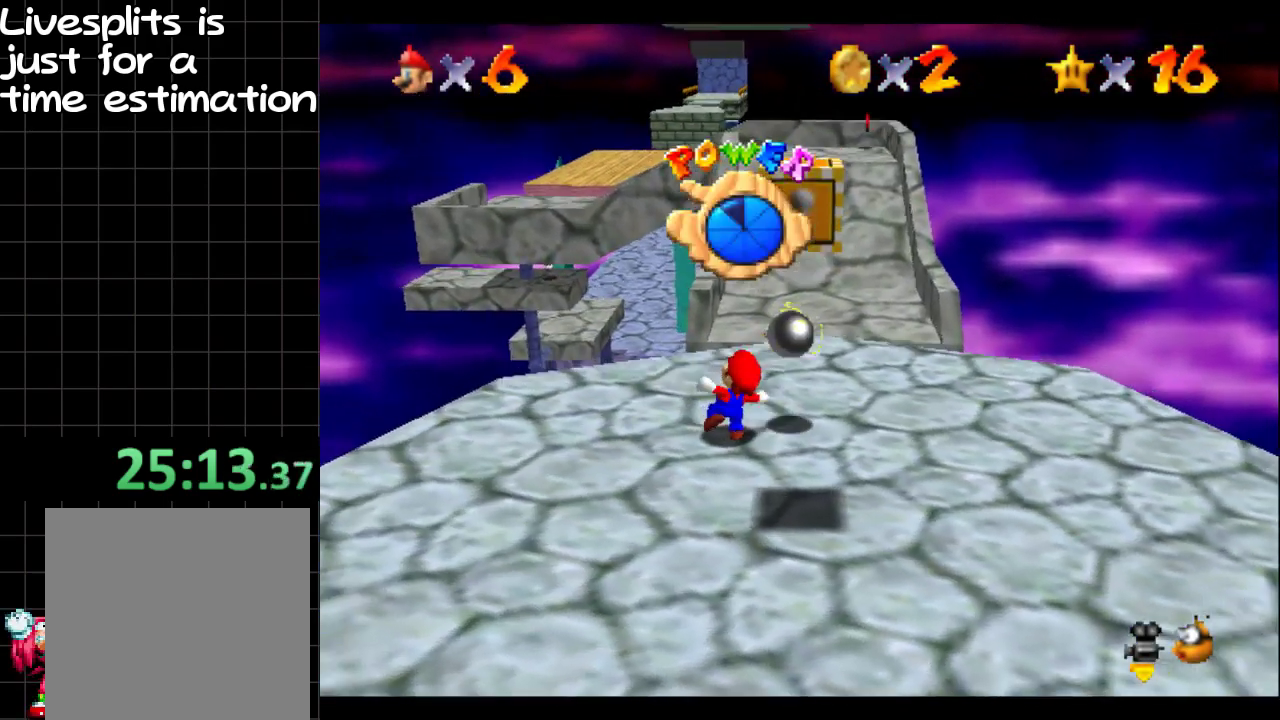
{"buttons": [], "left_stick": "center", "right_stick": "center", "events": [[184, "left_stick", "center"]]}
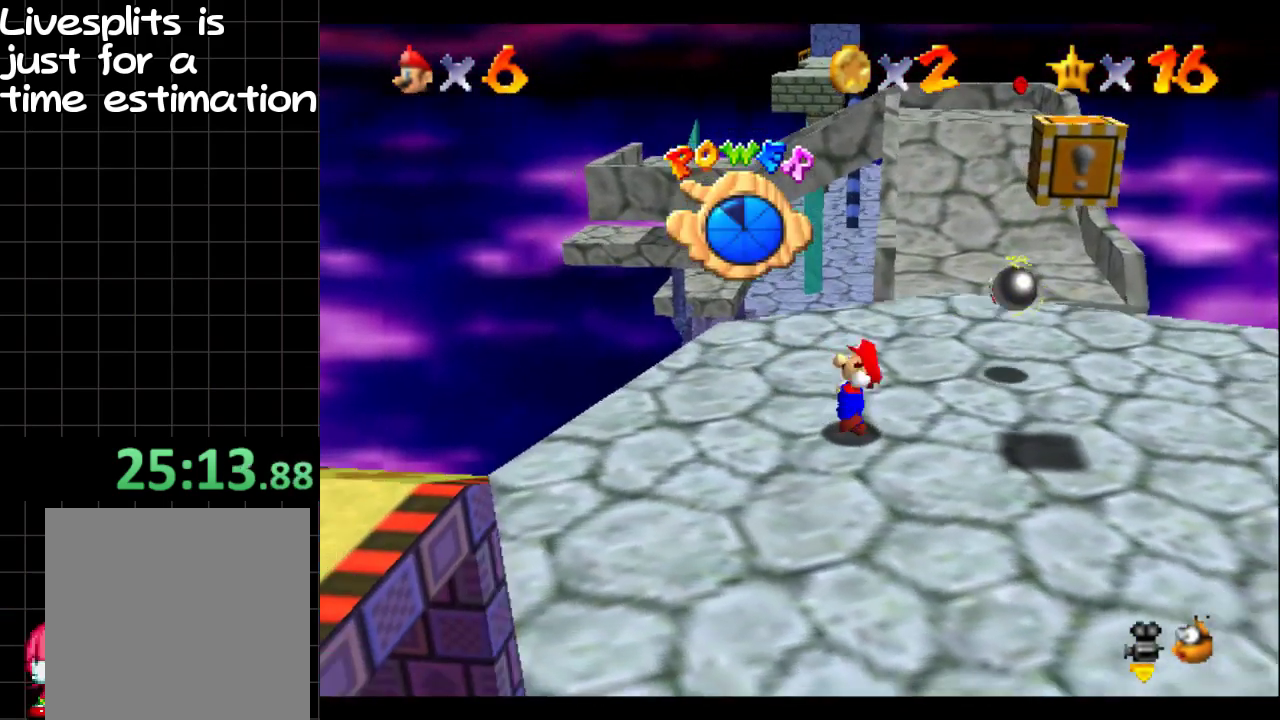
{"buttons": [], "left_stick": "right", "right_stick": "center", "events": [[450, "left_stick", "right"]]}
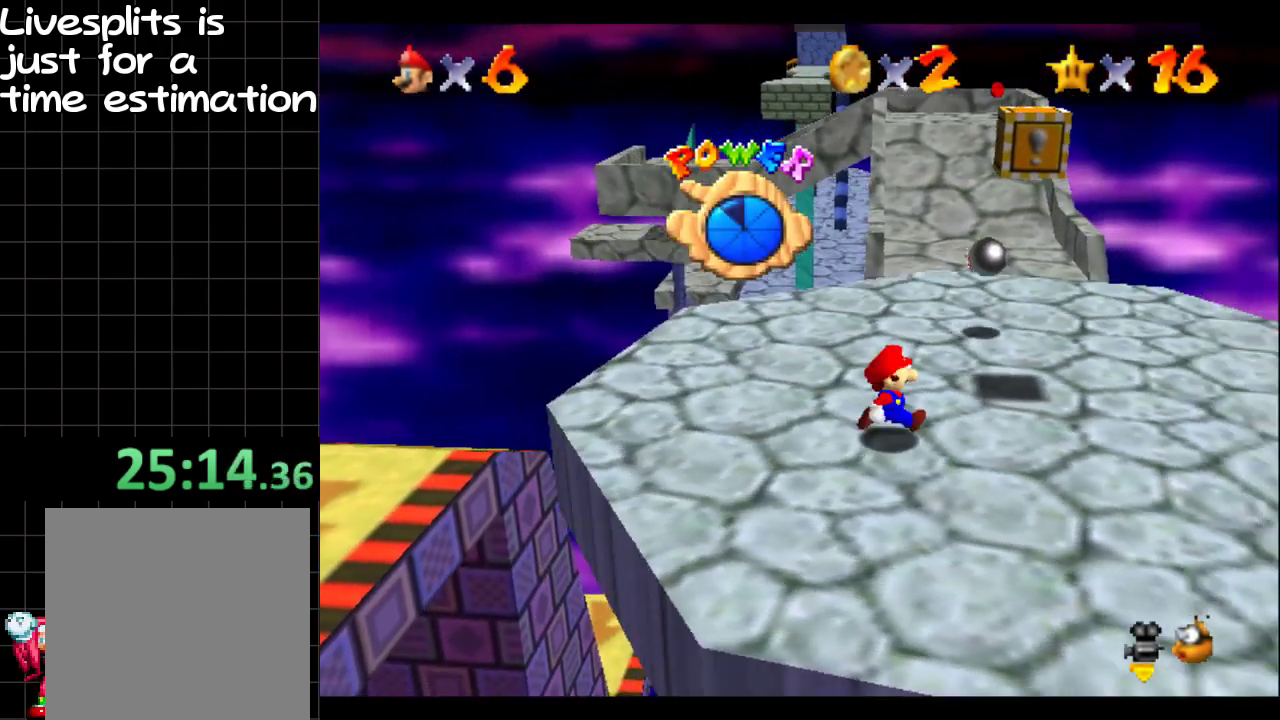
{"buttons": [], "left_stick": "up-right", "right_stick": "center", "events": [[100, "left_stick", "up-right"]]}
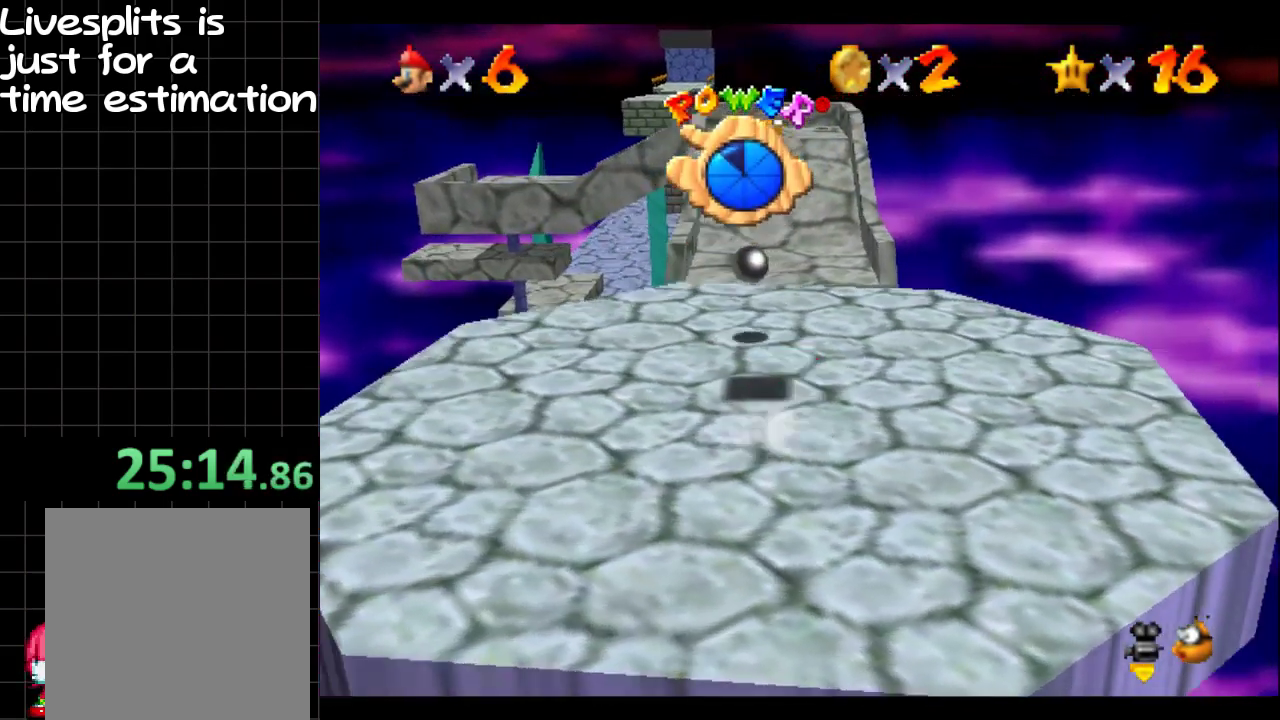
{"buttons": [], "left_stick": "up", "right_stick": "center", "events": [[17, "left_stick", "up"]]}
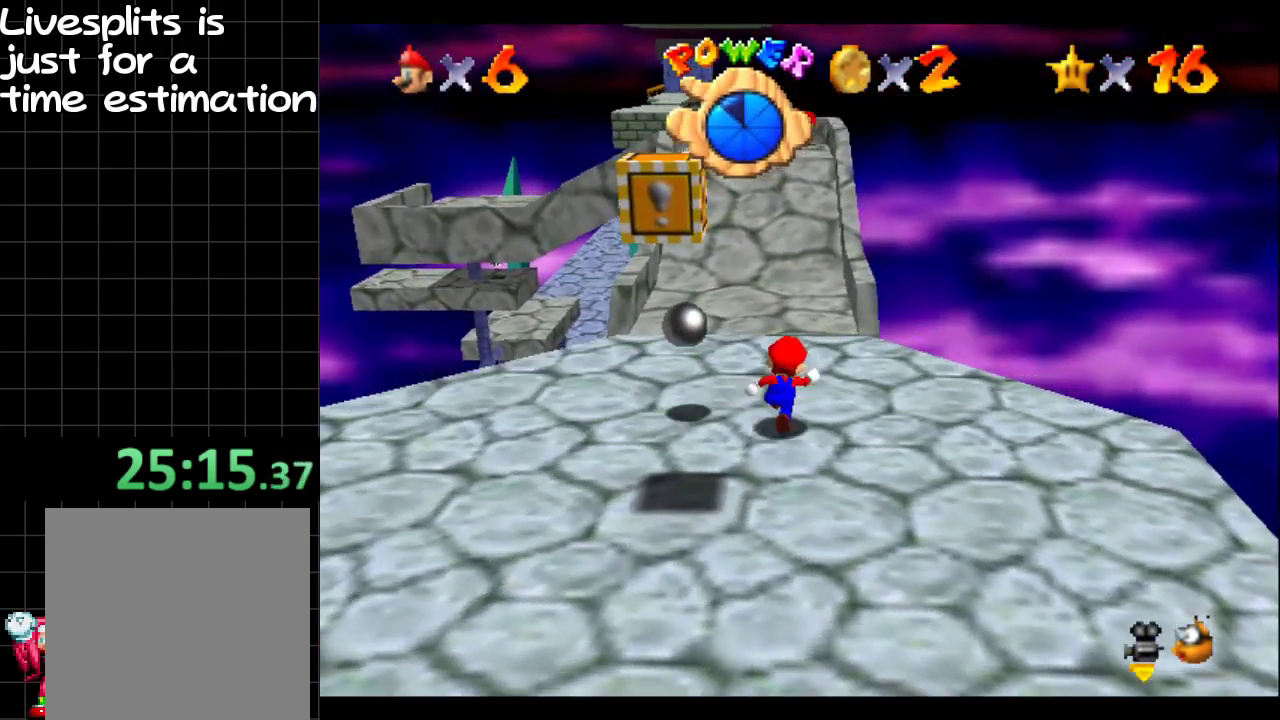
{"buttons": ["B"], "left_stick": "up-right", "right_stick": "center", "events": [[151, "B", "down"], [251, "left_stick", "up-right"]]}
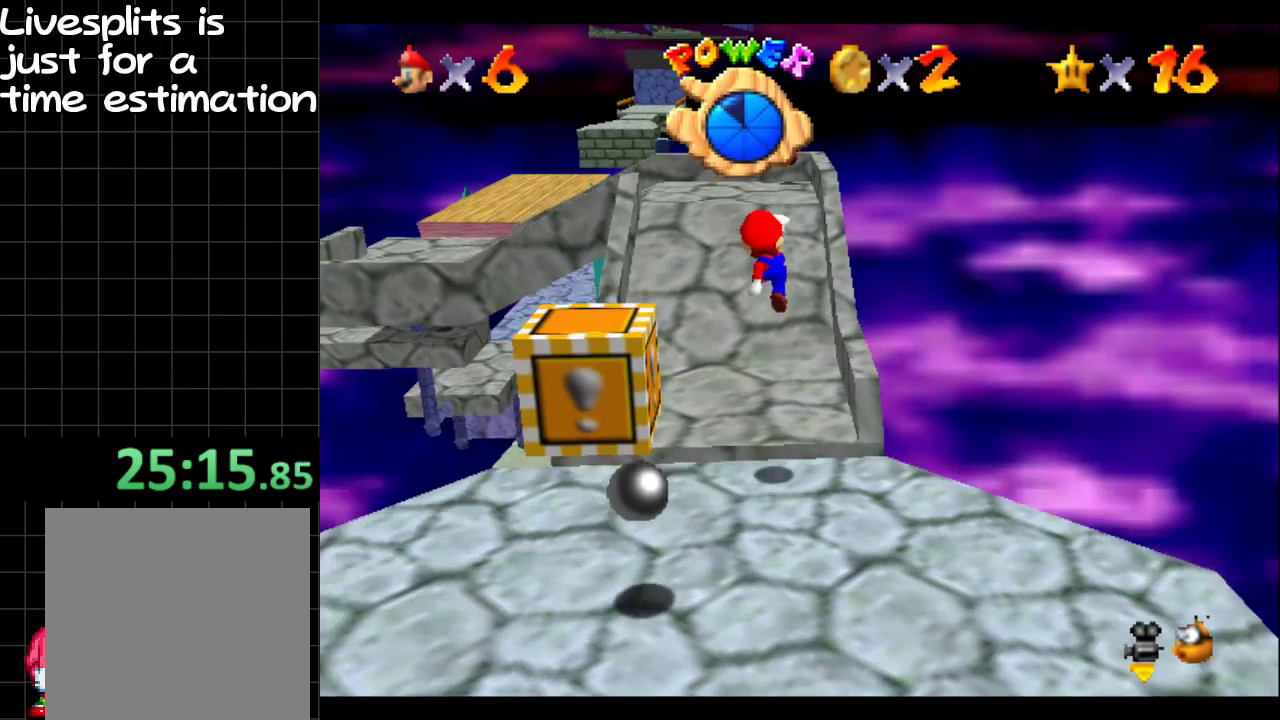
{"buttons": [], "left_stick": "up", "right_stick": "center", "events": [[17, "left_stick", "up"], [100, "B", "up"]]}
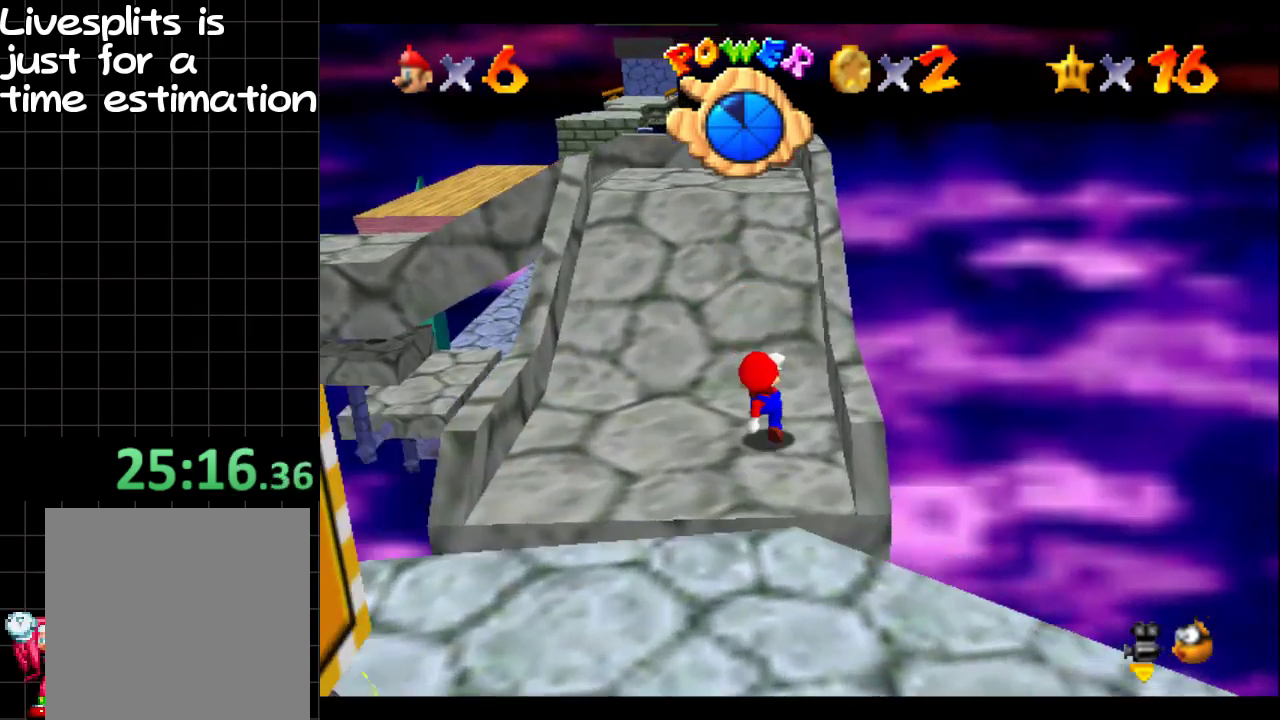
{"buttons": [], "left_stick": "up", "right_stick": "center", "events": []}
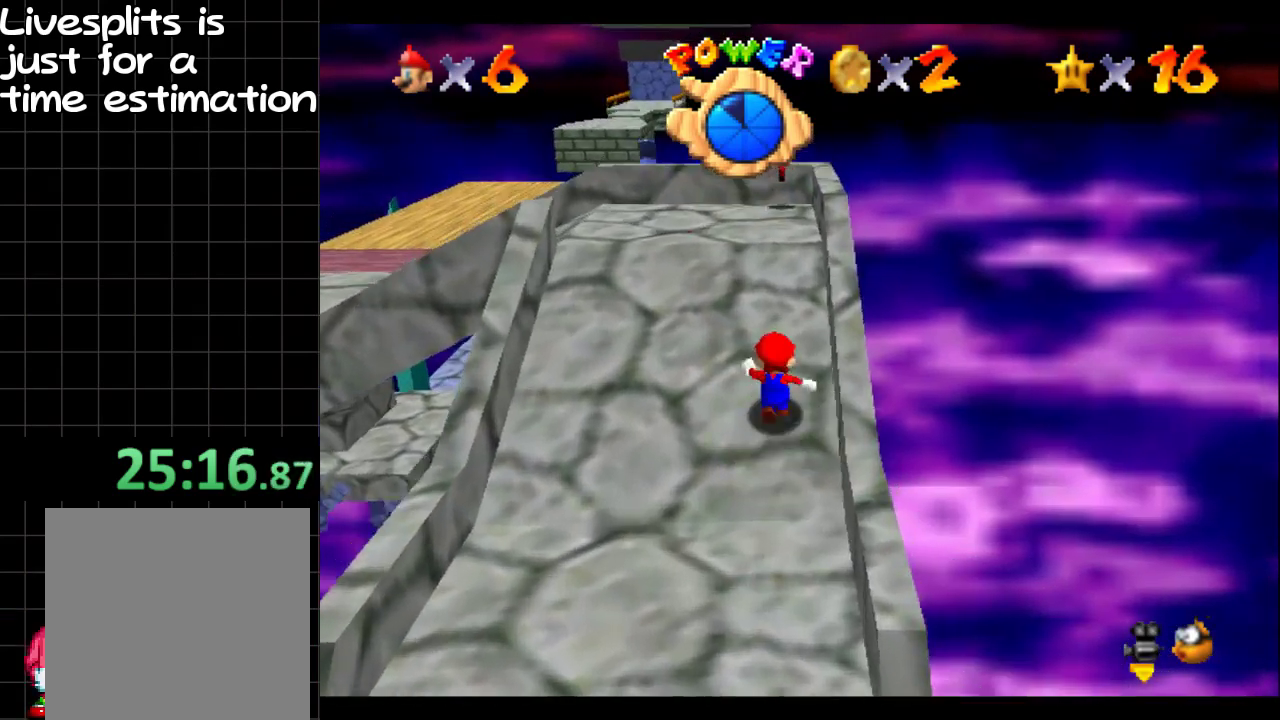
{"buttons": [], "left_stick": "up-right", "right_stick": "center", "events": [[484, "left_stick", "up-right"]]}
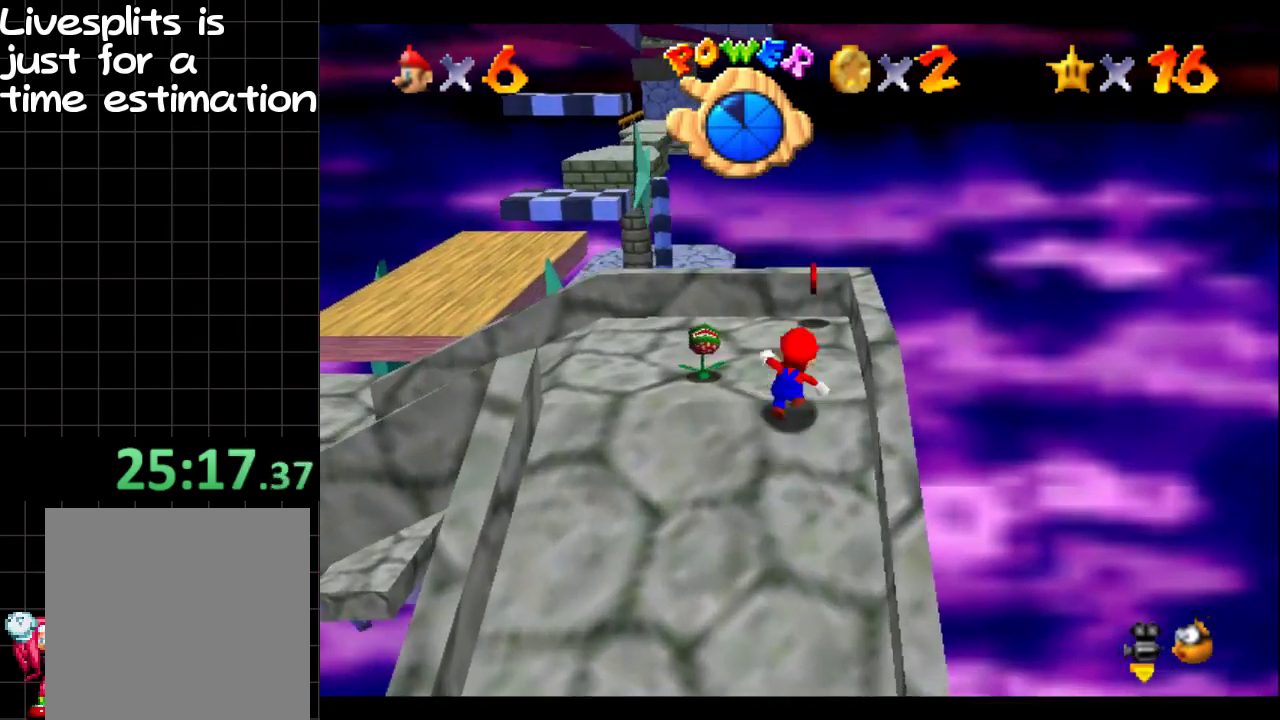
{"buttons": [], "left_stick": "left", "right_stick": "center", "events": [[100, "left_stick", "up"], [266, "left_stick", "up-left"], [400, "left_stick", "left"]]}
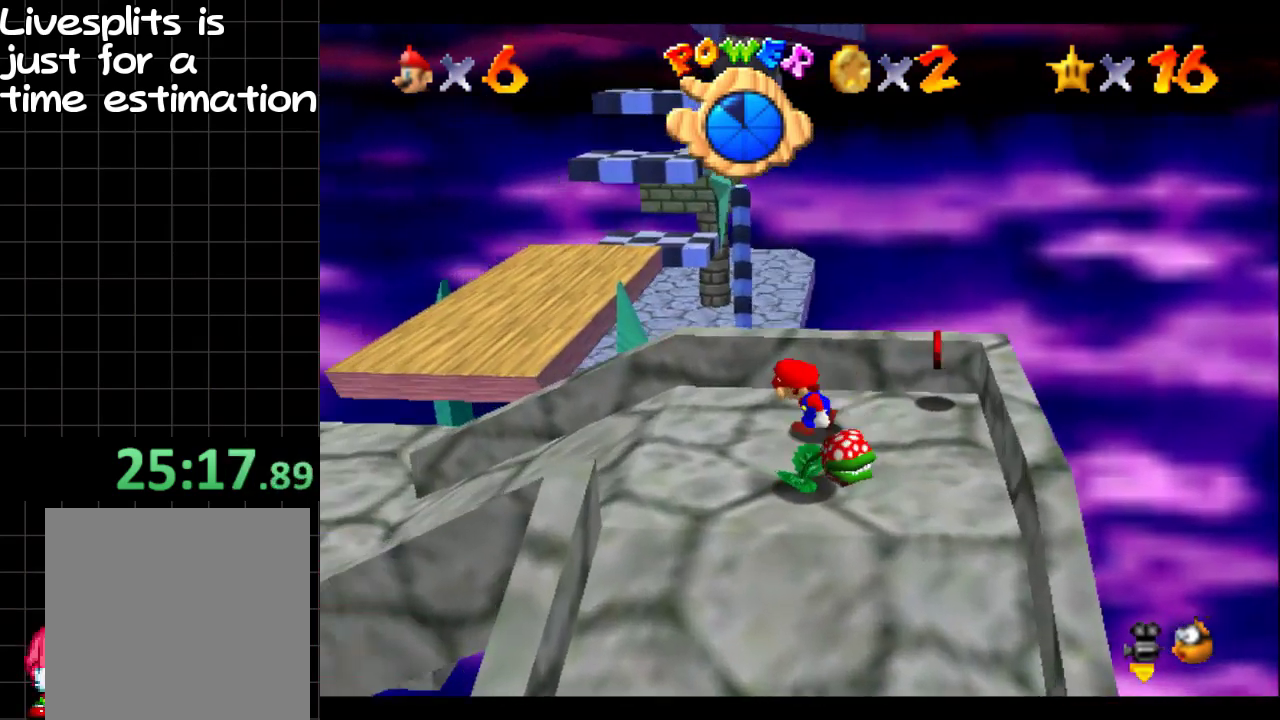
{"buttons": [], "left_stick": "left", "right_stick": "center", "events": []}
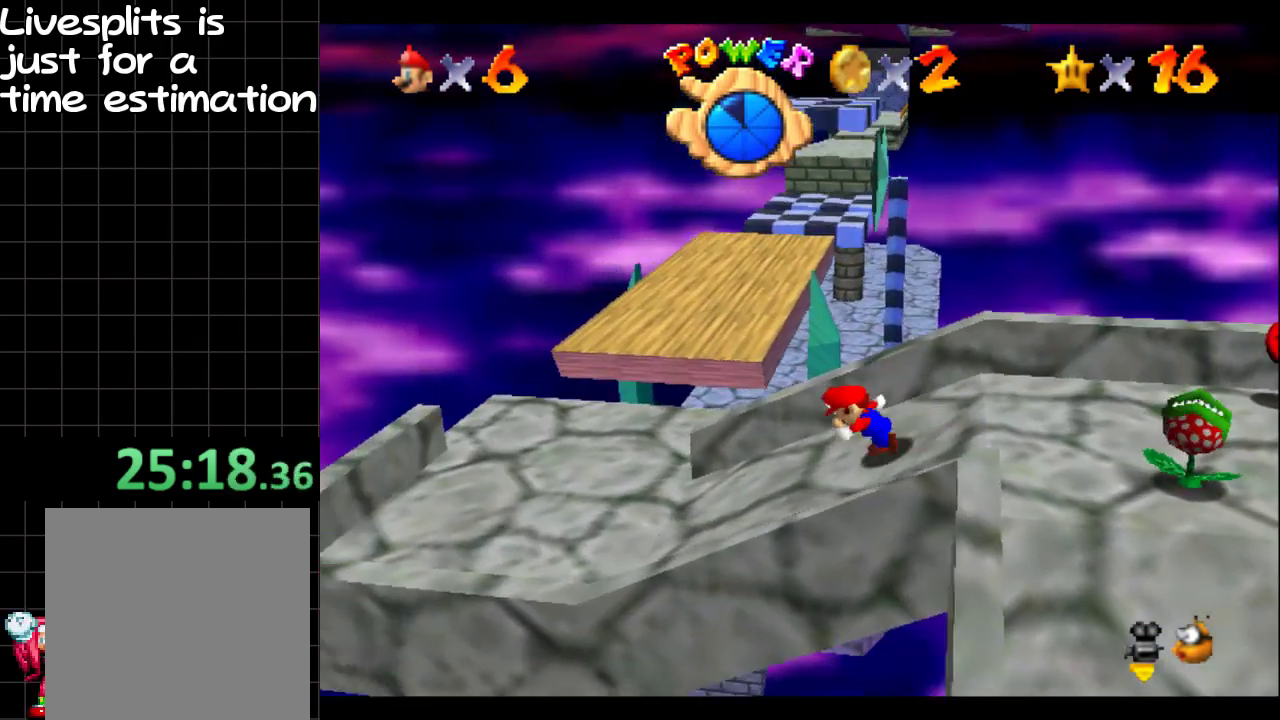
{"buttons": [], "left_stick": "up-left", "right_stick": "center", "events": [[450, "left_stick", "up-left"]]}
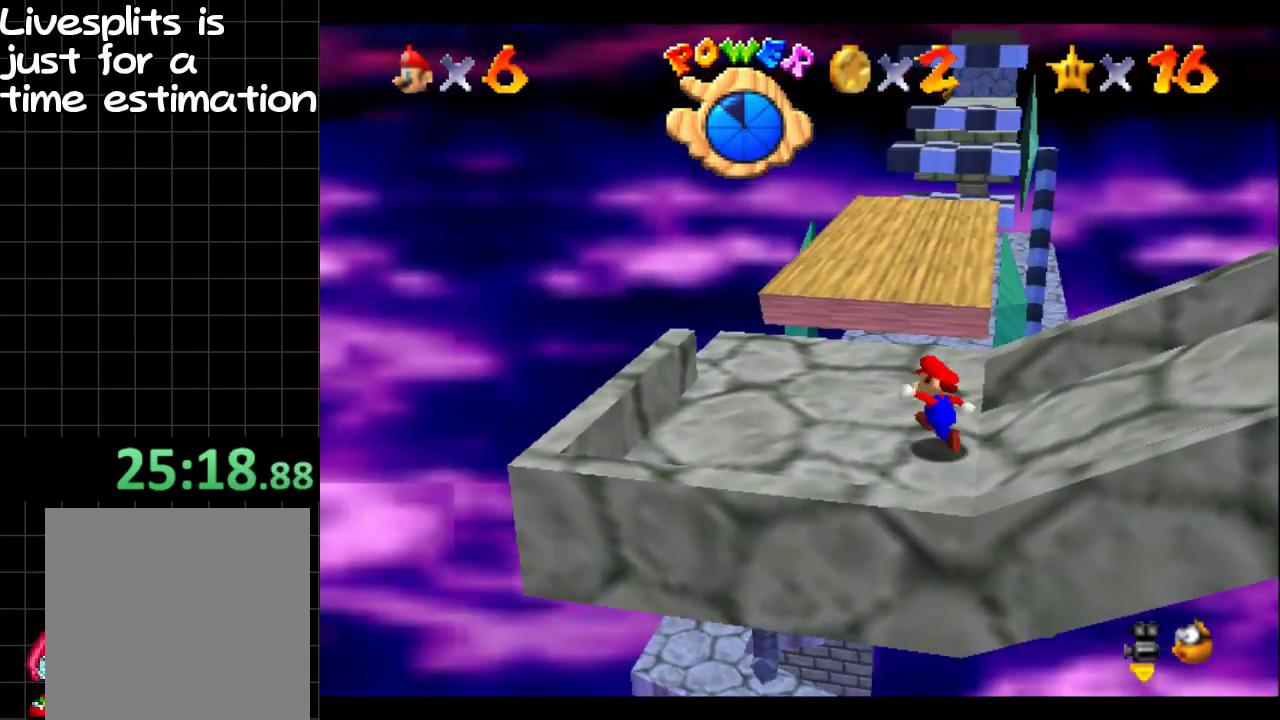
{"buttons": [], "left_stick": "left", "right_stick": "center", "events": [[100, "right_stick", "left"], [234, "right_stick", "center"], [417, "left_stick", "left"]]}
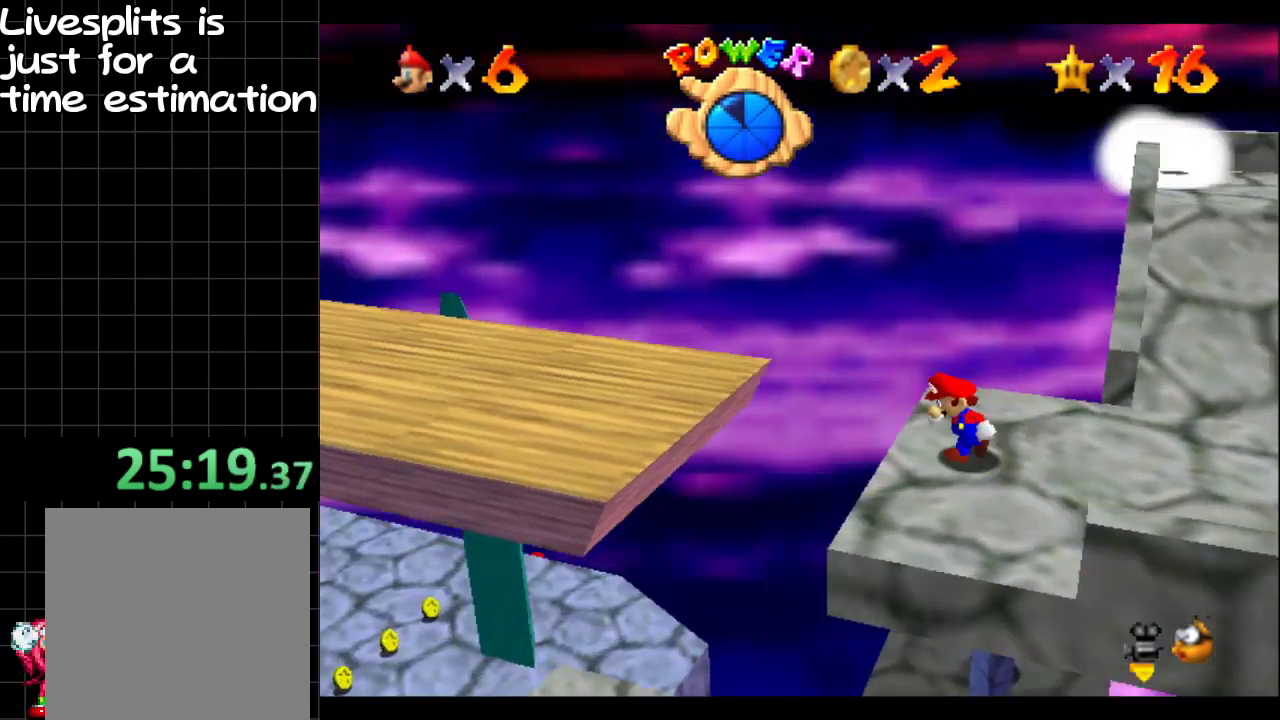
{"buttons": [], "left_stick": "up-left", "right_stick": "center", "events": [[50, "B", "down"], [133, "left_stick", "up-left"], [150, "B", "up"], [233, "left_stick", "left"], [467, "left_stick", "up-left"]]}
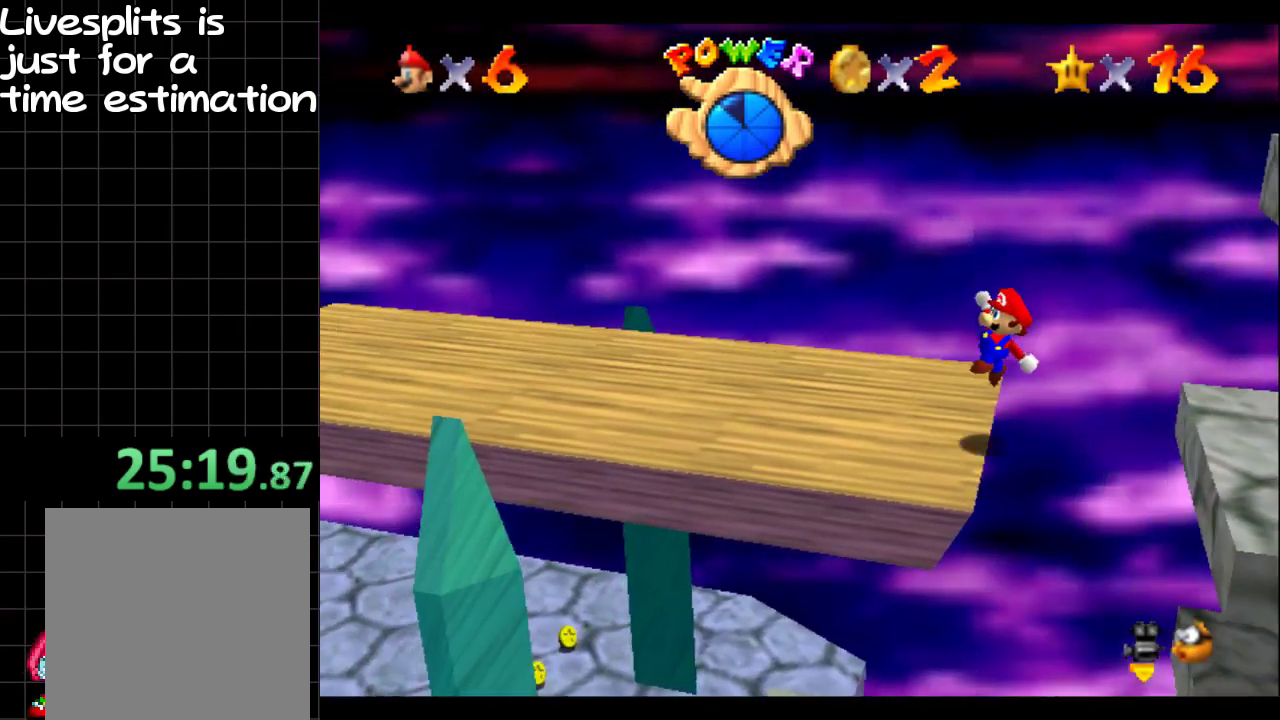
{"buttons": [], "left_stick": "up-left", "right_stick": "center", "events": []}
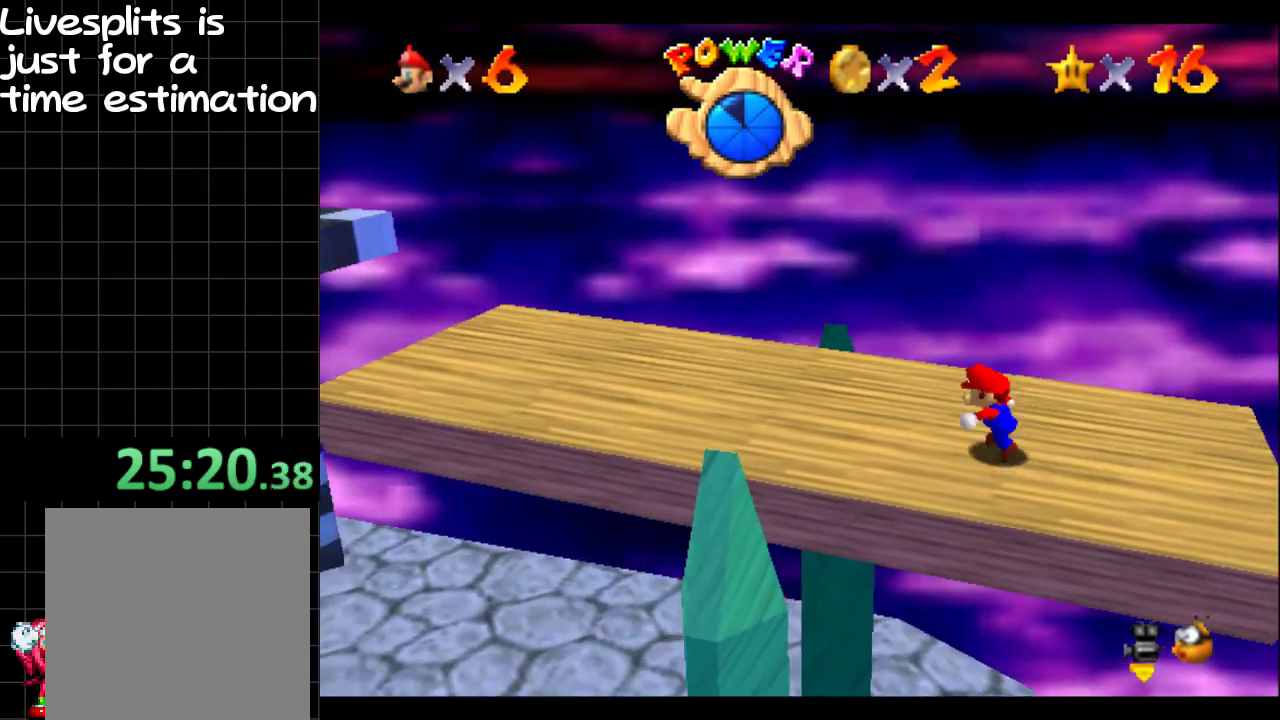
{"buttons": [], "left_stick": "left", "right_stick": "center", "events": [[450, "left_stick", "left"]]}
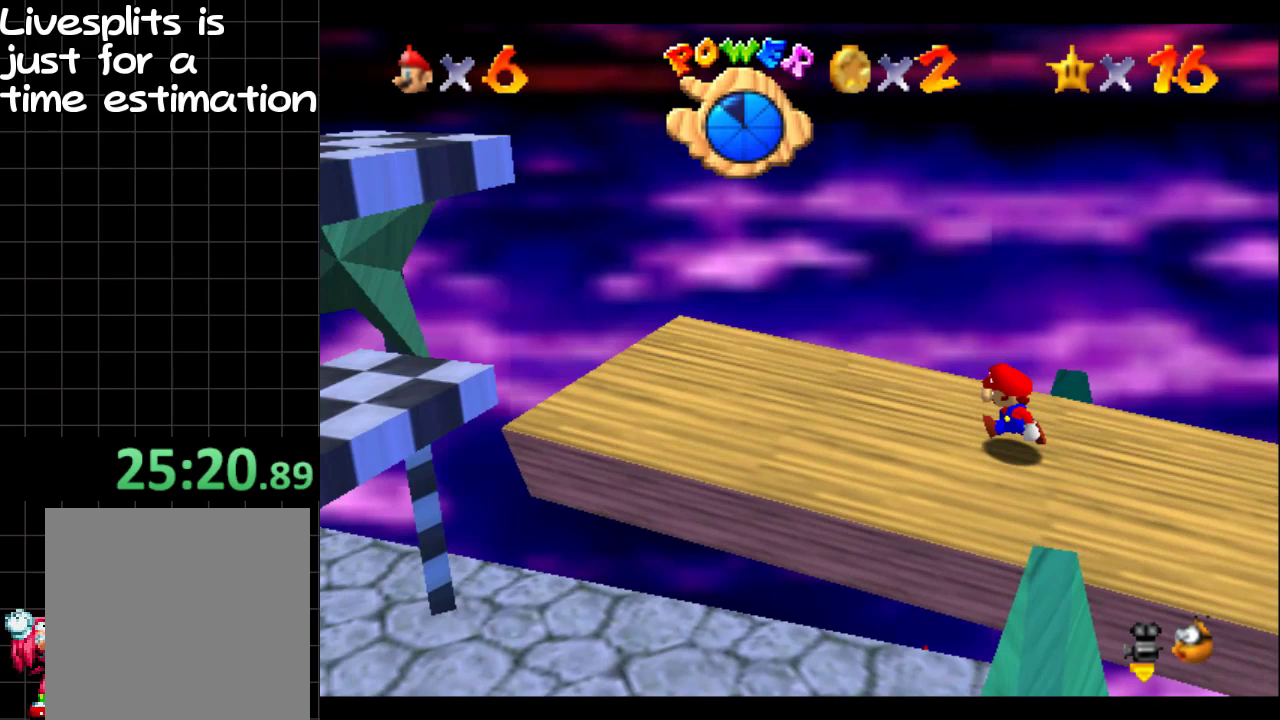
{"buttons": [], "left_stick": "left", "right_stick": "center", "events": []}
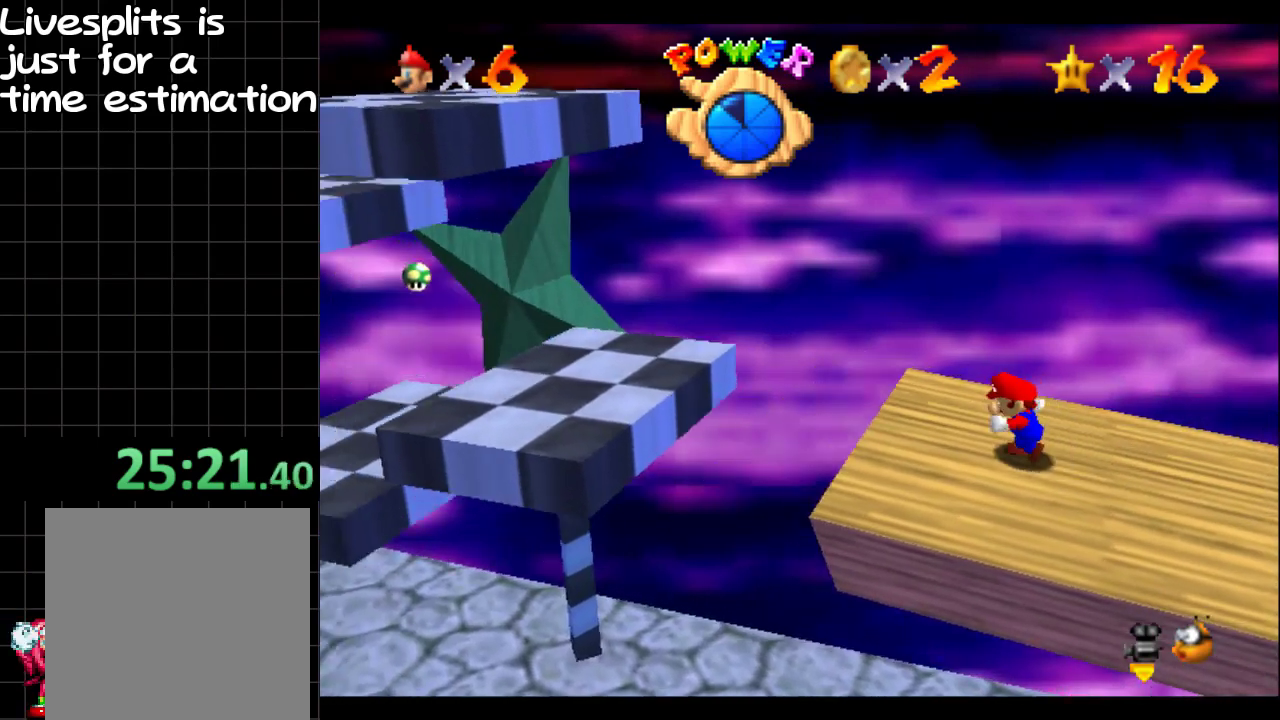
{"buttons": ["B"], "left_stick": "left", "right_stick": "center", "events": [[167, "B", "down"]]}
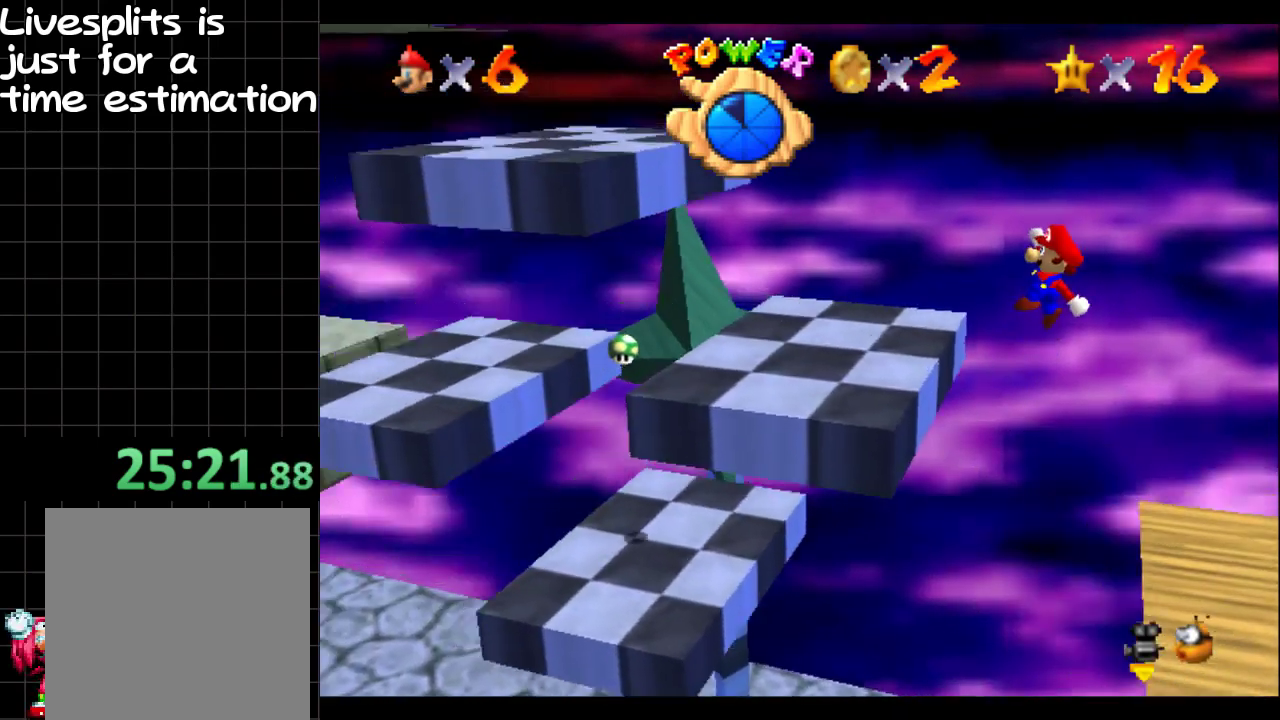
{"buttons": [], "left_stick": "center", "right_stick": "center", "events": [[150, "B", "up"], [267, "left_stick", "center"], [367, "B", "down"], [501, "B", "up"]]}
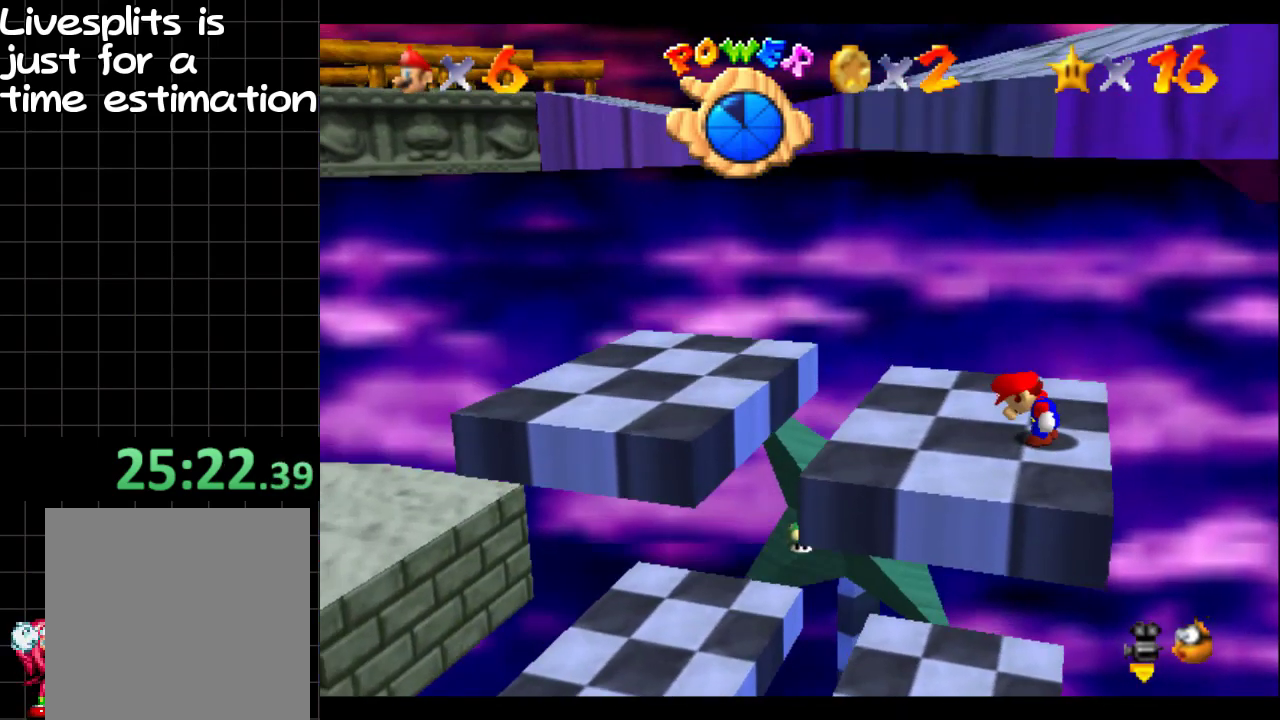
{"buttons": [], "left_stick": "left", "right_stick": "center", "events": [[266, "left_stick", "left"]]}